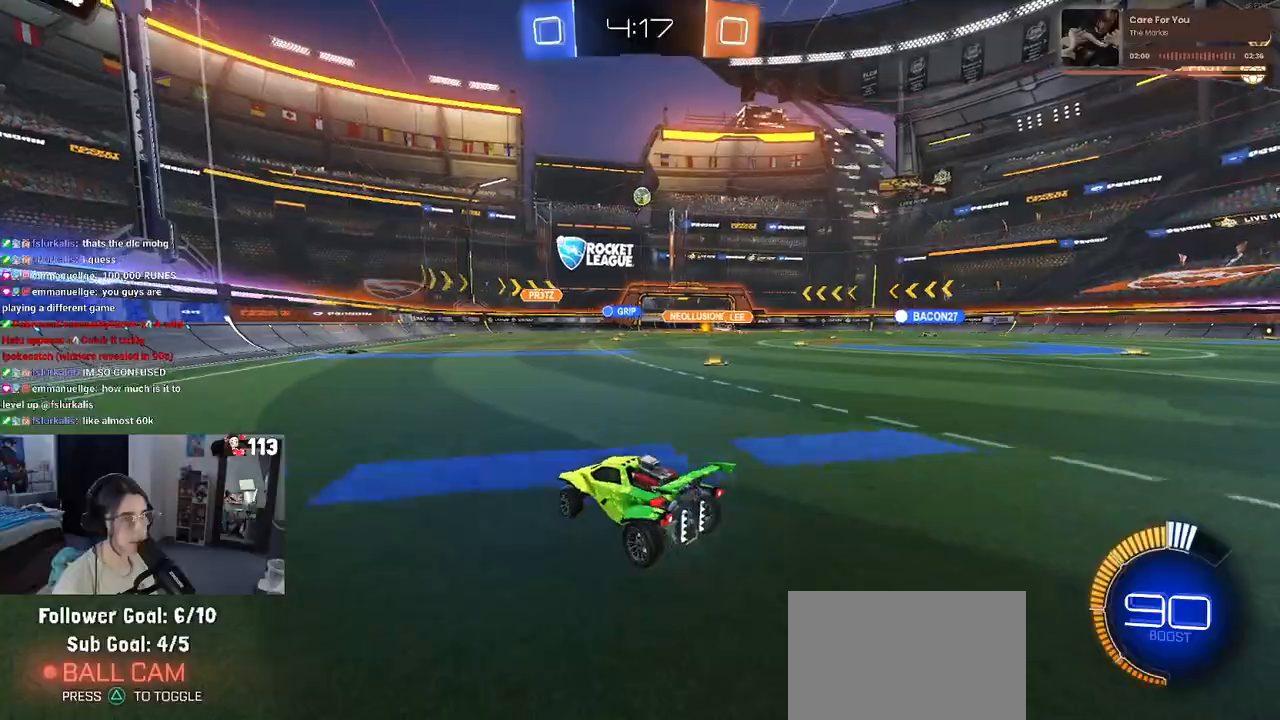
Gameplay with a controller (PlayStation layout); each line is a JSON object with the inputs held at the frame after it. "events" lists button and stick changes between this image and that frame as [ms after this image, input, new state], when the widget could be followed in between.
{"buttons": ["R1", "R2"], "left_stick": "center", "right_stick": "center", "events": [[17, "left_stick", "center"], [433, "R1", "down"]]}
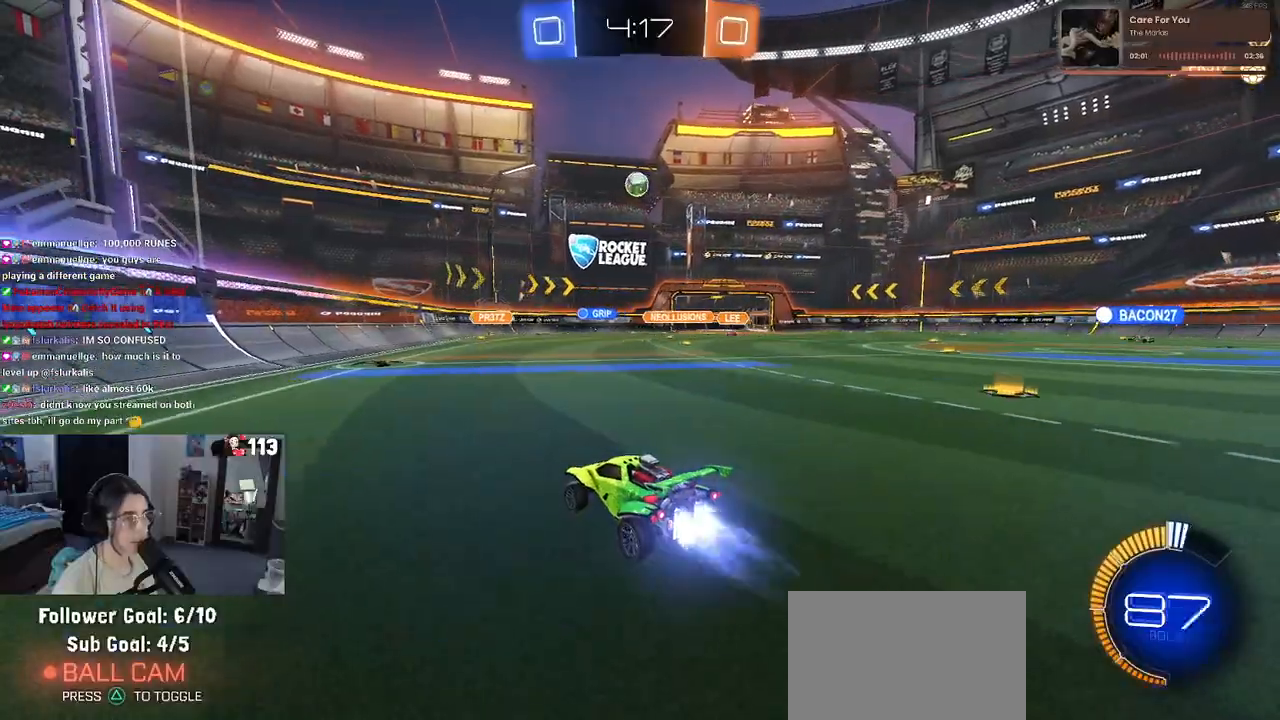
{"buttons": ["R2"], "left_stick": "center", "right_stick": "center", "events": [[383, "left_stick", "left"], [417, "R1", "up"], [500, "left_stick", "center"]]}
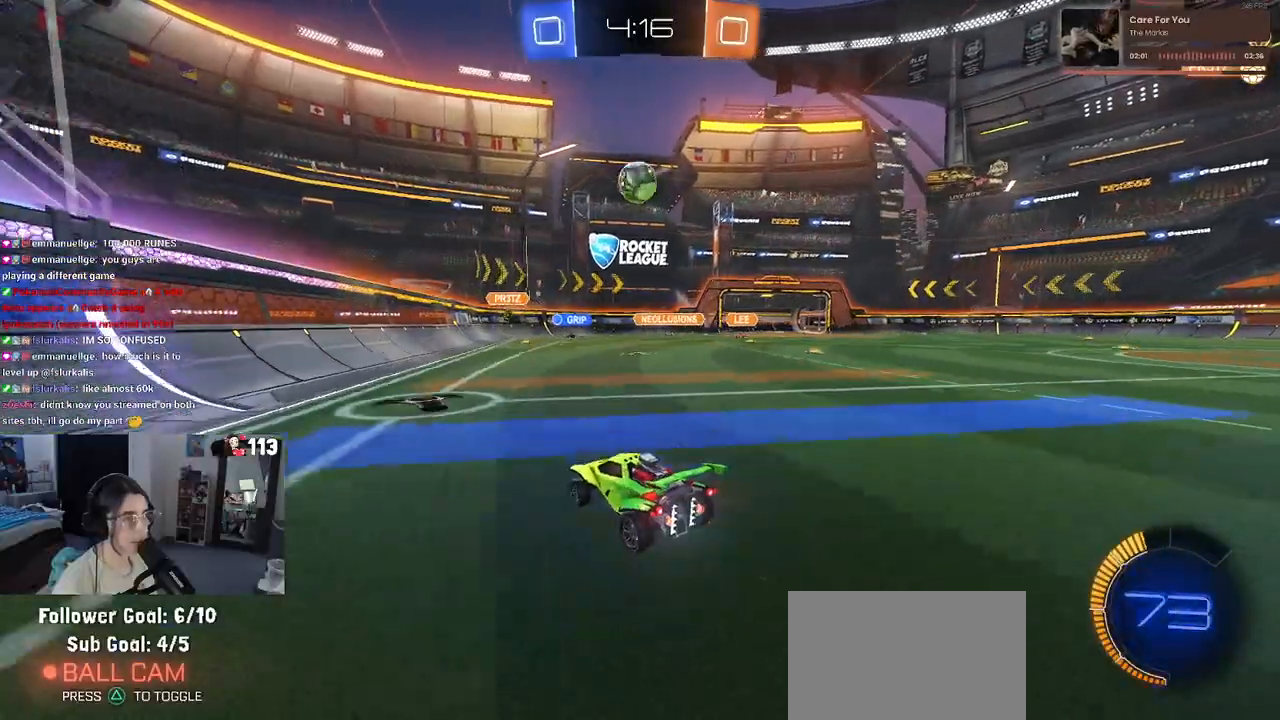
{"buttons": ["R1", "R2"], "left_stick": "left", "right_stick": "center", "events": [[17, "R2", "up"], [183, "left_stick", "right"], [233, "L2", "down"], [350, "left_stick", "up"], [367, "R2", "down"], [383, "R1", "down"], [400, "left_stick", "up-left"], [417, "L2", "up"], [500, "left_stick", "left"]]}
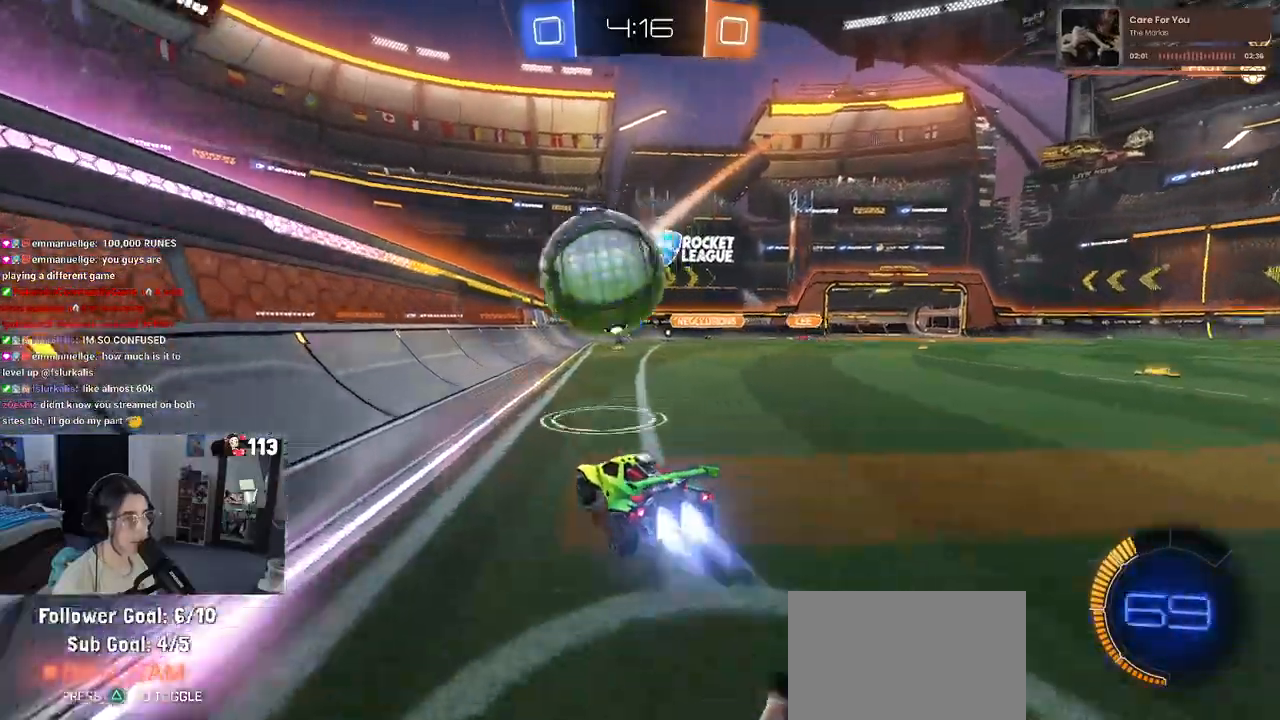
{"buttons": ["R2"], "left_stick": "left", "right_stick": "center", "events": [[250, "R1", "up"]]}
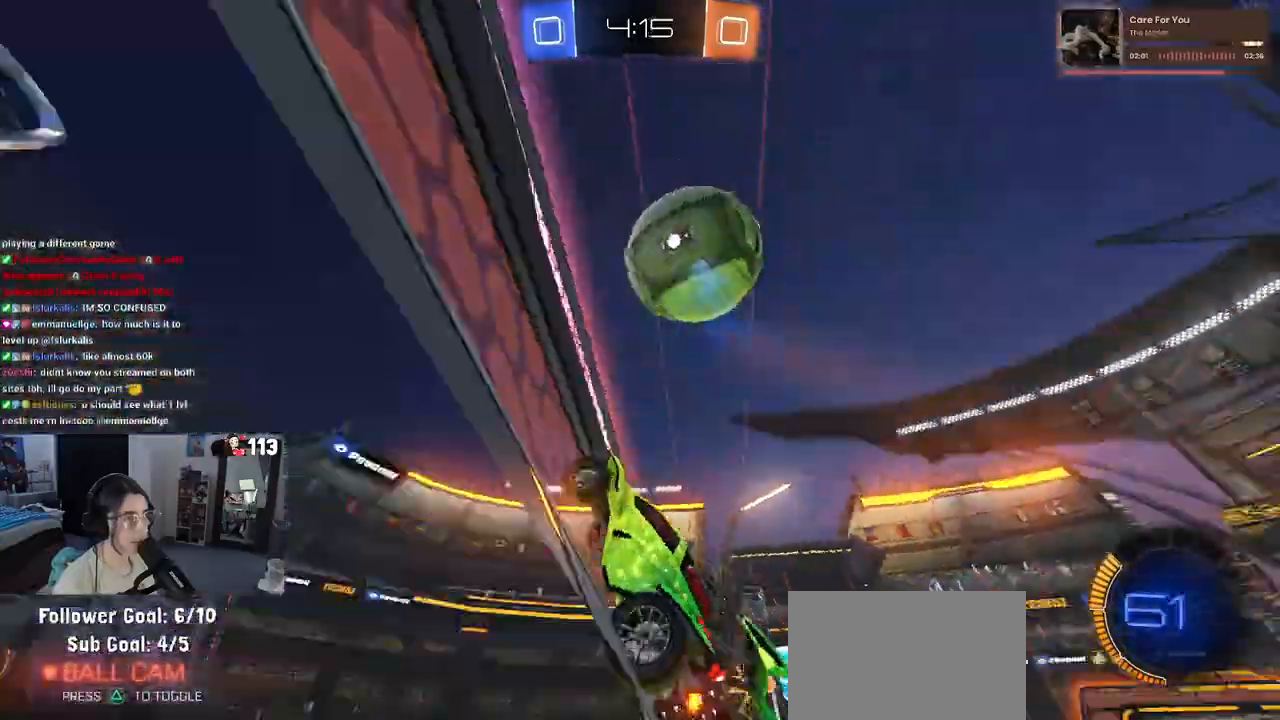
{"buttons": ["R1", "R2"], "left_stick": "left", "right_stick": "center", "events": [[17, "left_stick", "center"], [67, "left_stick", "right"], [100, "R1", "down"], [383, "left_stick", "center"], [467, "left_stick", "left"]]}
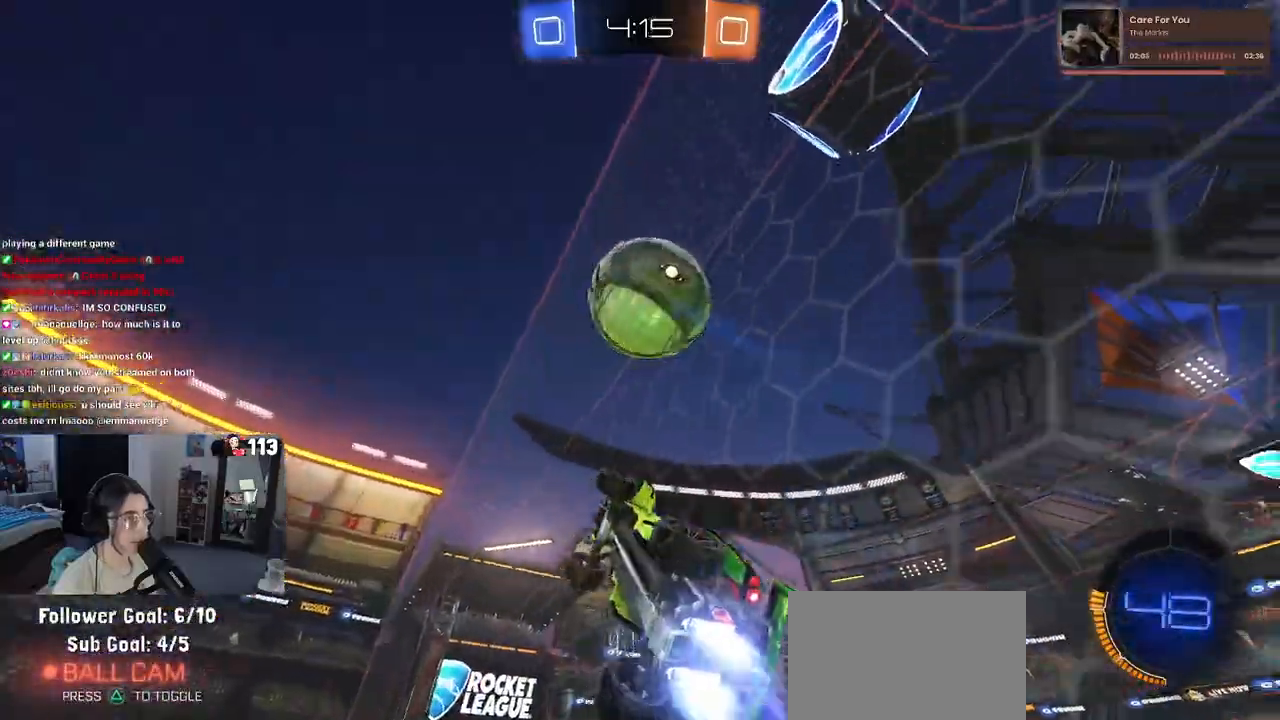
{"buttons": ["R1", "R2"], "left_stick": "right", "right_stick": "center", "events": [[100, "left_stick", "center"], [167, "left_stick", "left"], [317, "R1", "up"], [367, "left_stick", "center"], [417, "R1", "down"], [433, "left_stick", "right"]]}
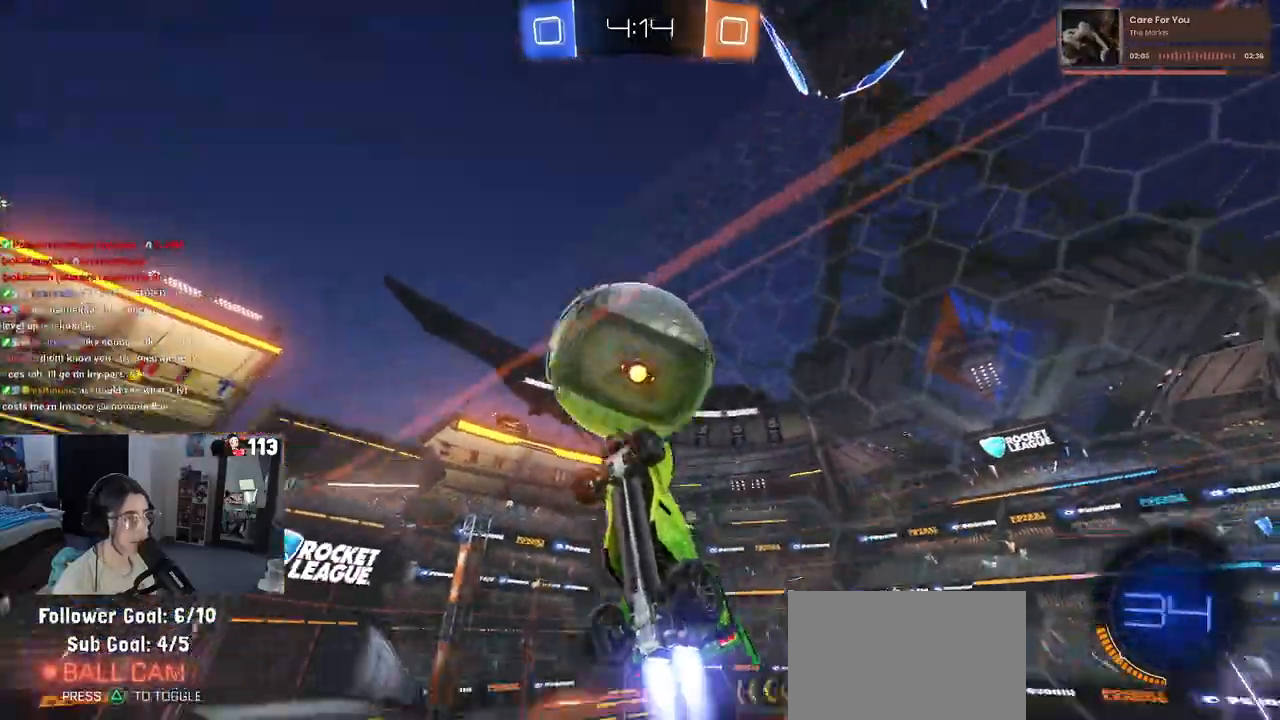
{"buttons": ["R2"], "left_stick": "center", "right_stick": "center", "events": [[267, "left_stick", "center"], [500, "R1", "up"]]}
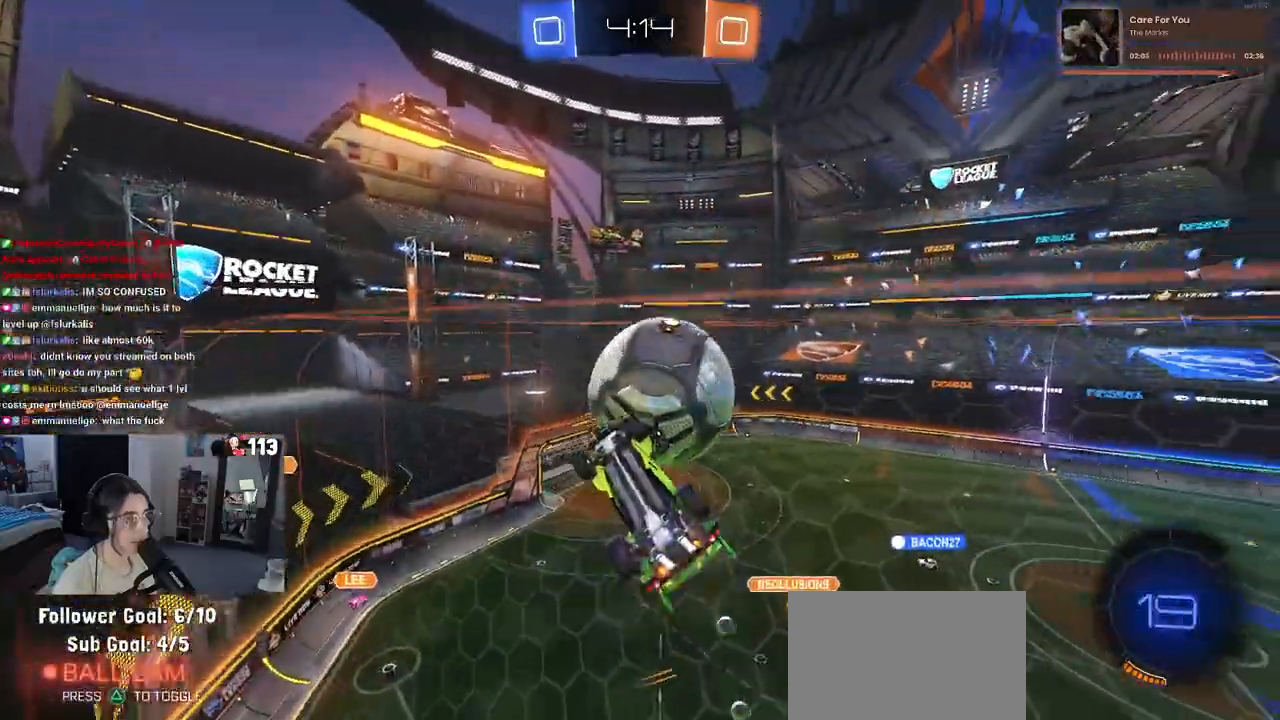
{"buttons": [], "left_stick": "left", "right_stick": "center", "events": [[83, "R2", "up"], [117, "L2", "down"], [183, "left_stick", "down"], [217, "CROSS", "down"], [233, "R2", "down"], [383, "CROSS", "up"], [383, "L2", "up"], [400, "left_stick", "left"], [417, "R2", "up"]]}
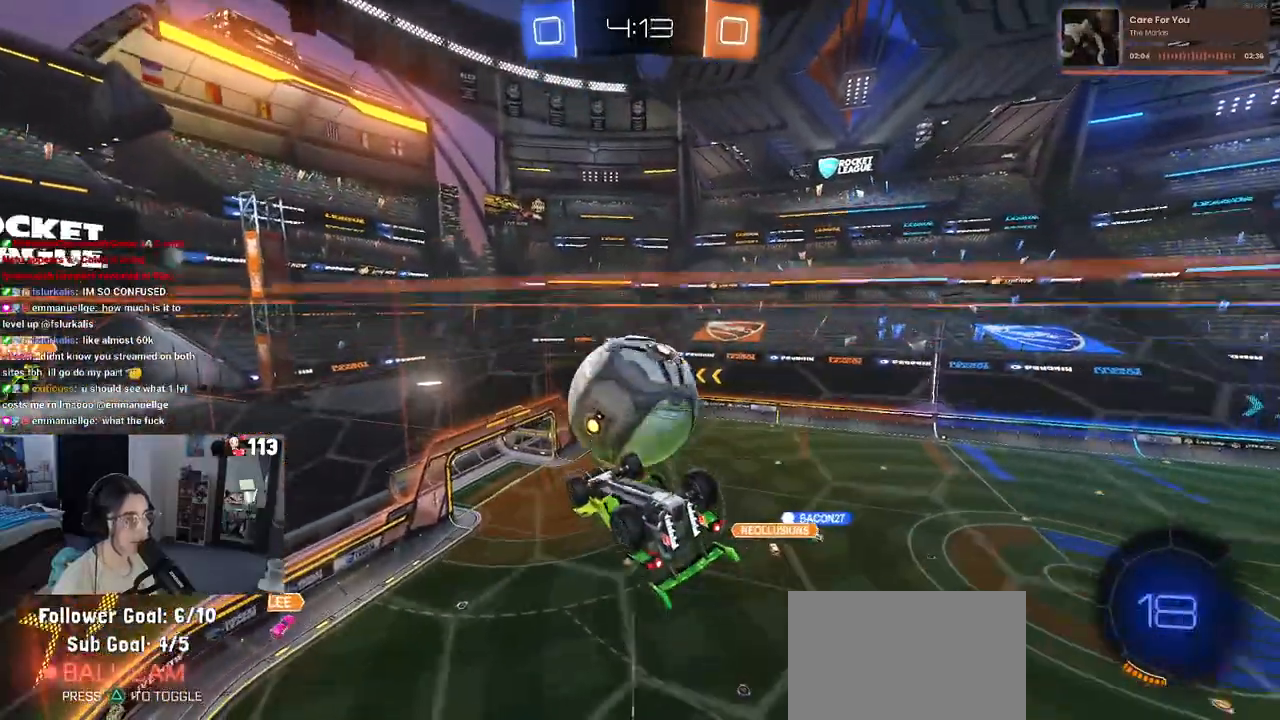
{"buttons": ["R1"], "left_stick": "center", "right_stick": "center", "events": [[17, "left_stick", "center"], [100, "left_stick", "right"], [217, "R1", "down"], [217, "left_stick", "center"]]}
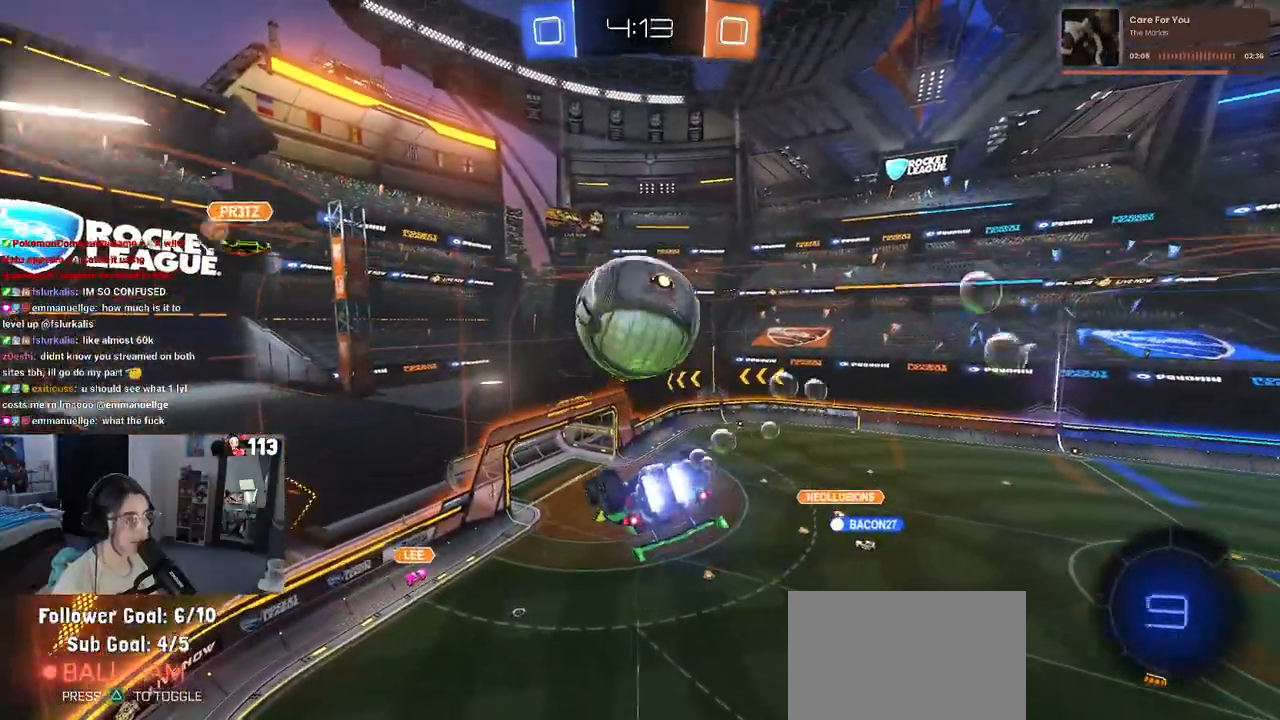
{"buttons": ["TRIANGLE"], "left_stick": "down", "right_stick": "center", "events": [[33, "left_stick", "up-right"], [67, "CROSS", "down"], [167, "left_stick", "center"], [200, "CROSS", "up"], [200, "R1", "up"], [317, "left_stick", "down"], [417, "TRIANGLE", "down"]]}
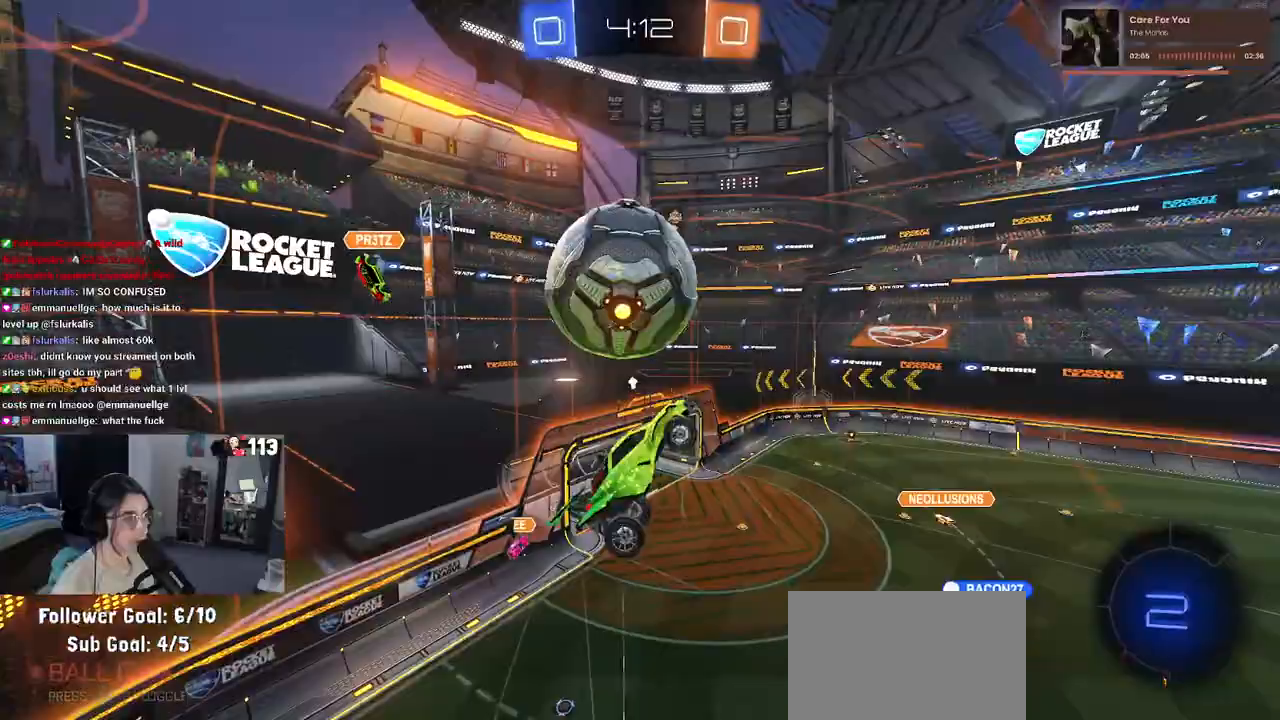
{"buttons": ["R1"], "left_stick": "down", "right_stick": "center", "events": [[33, "TRIANGLE", "up"], [183, "R1", "down"]]}
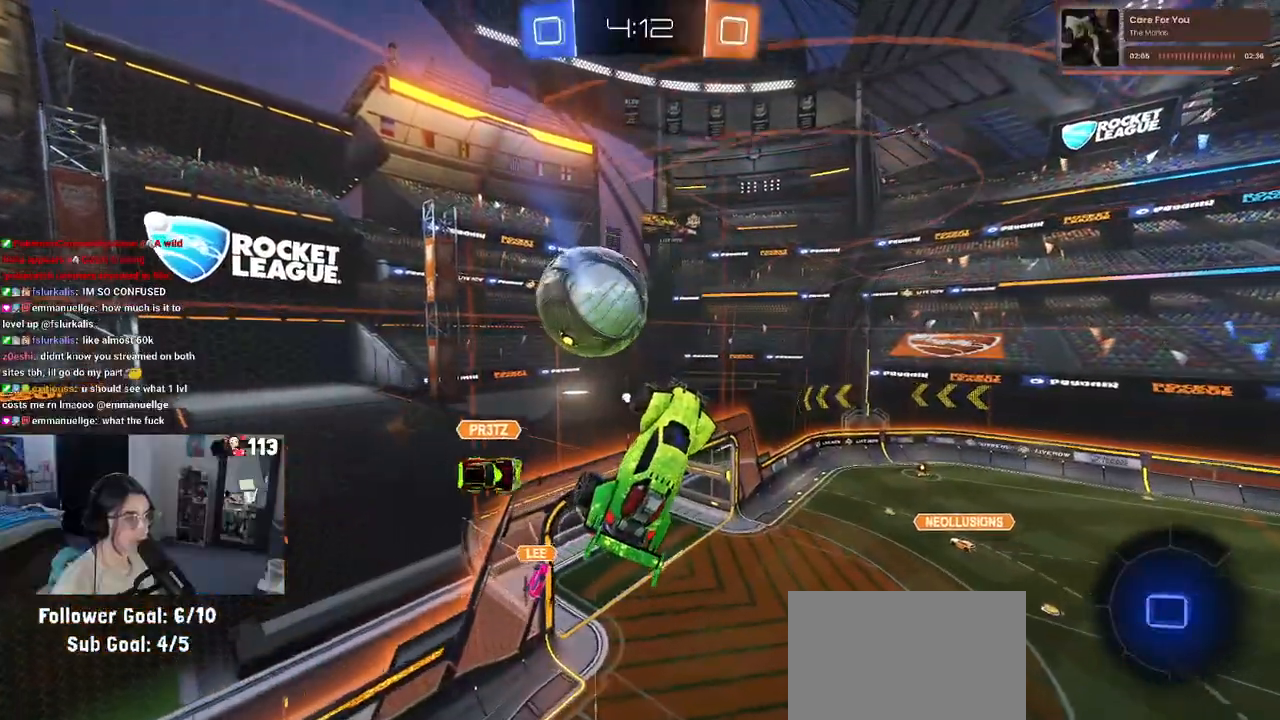
{"buttons": [], "left_stick": "center", "right_stick": "center", "events": [[50, "left_stick", "center"], [67, "R1", "up"], [183, "left_stick", "right"], [400, "left_stick", "center"]]}
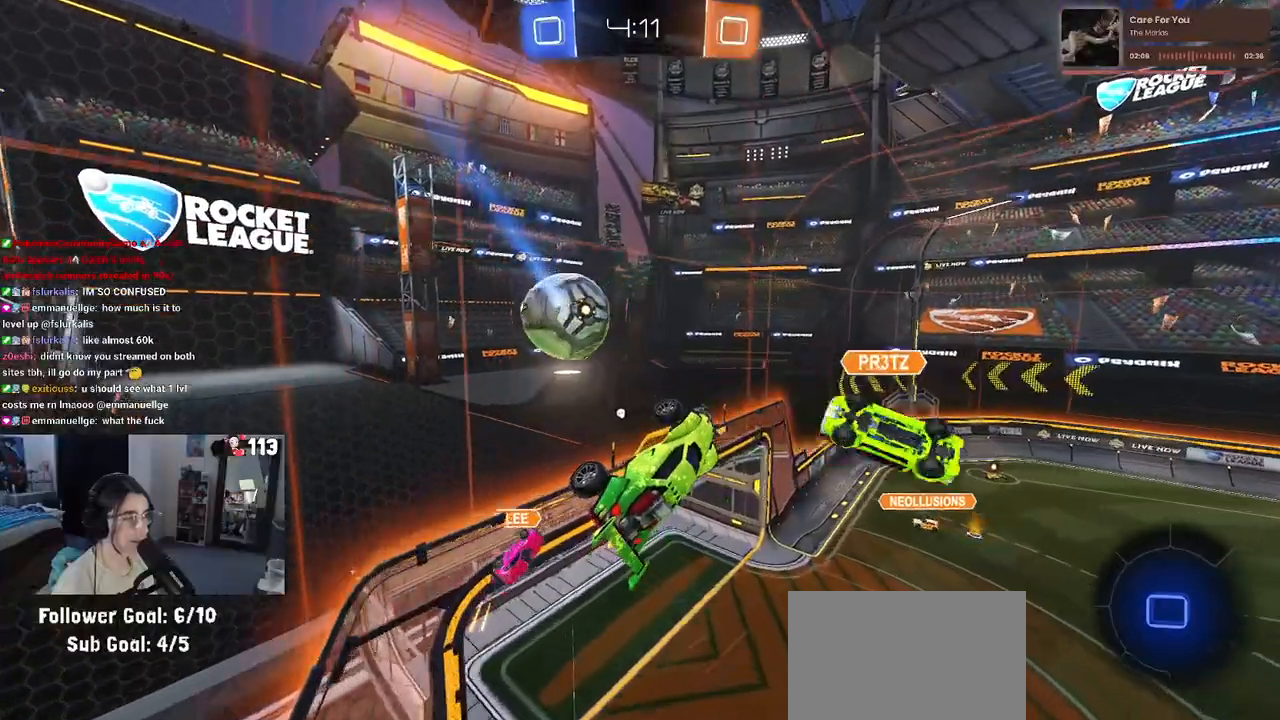
{"buttons": ["SQUARE", "R2"], "left_stick": "center", "right_stick": "center", "events": [[233, "SQUARE", "down"], [300, "R2", "down"], [367, "R2", "up"], [467, "R2", "down"]]}
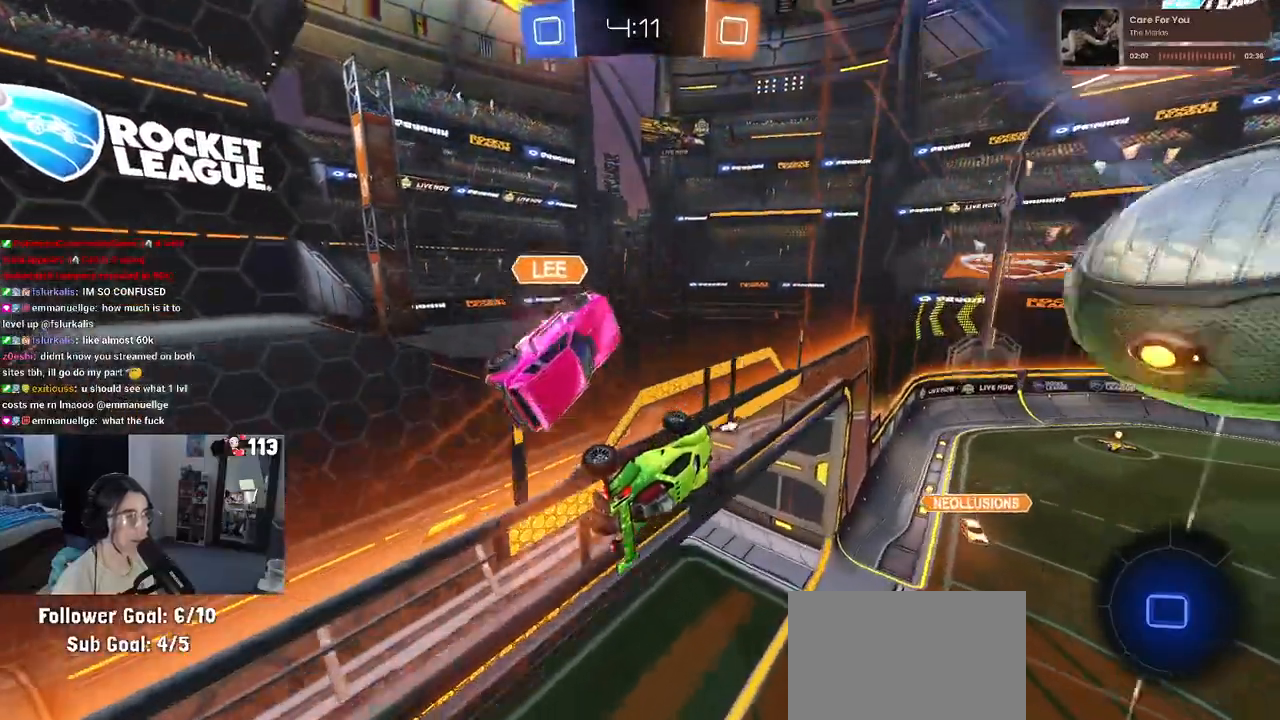
{"buttons": ["SQUARE", "R2"], "left_stick": "down-left", "right_stick": "center", "events": [[117, "left_stick", "down-left"], [183, "CROSS", "down"], [317, "CROSS", "up"]]}
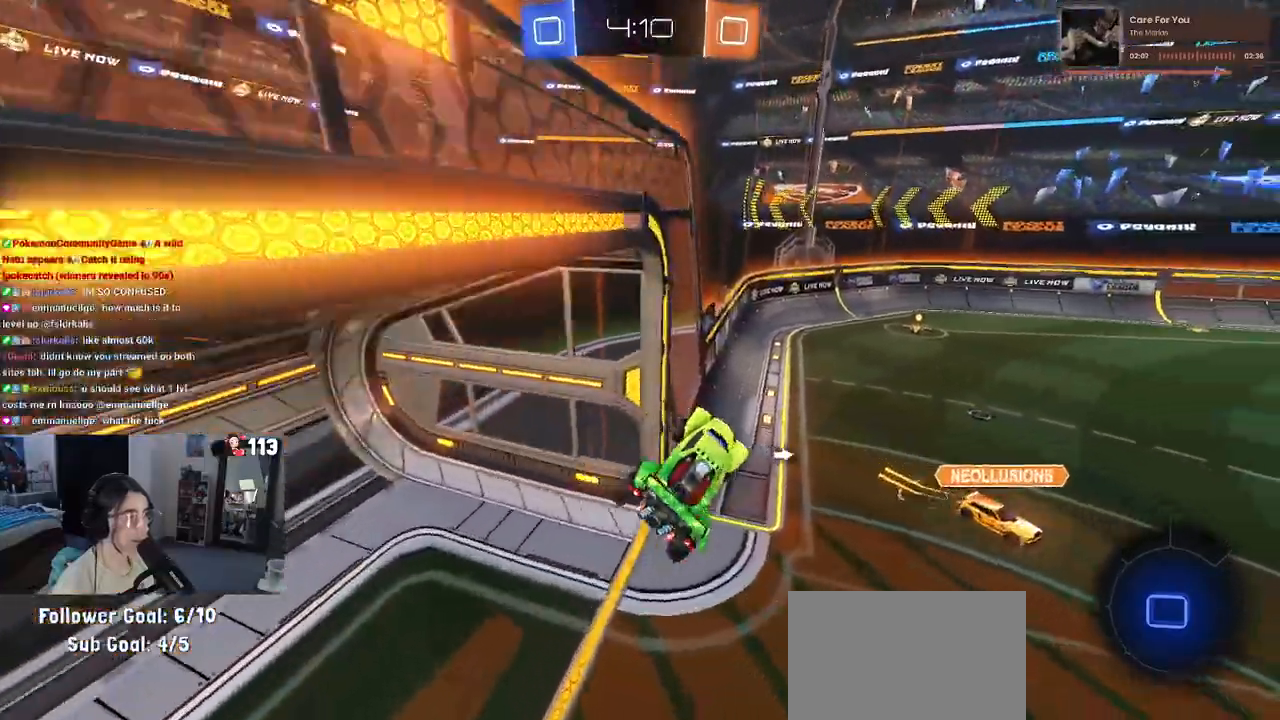
{"buttons": ["CROSS", "R2"], "left_stick": "up", "right_stick": "center", "events": [[133, "left_stick", "center"], [150, "SQUARE", "up"], [217, "left_stick", "right"], [300, "SQUARE", "down"], [383, "left_stick", "up"], [417, "CROSS", "down"], [417, "SQUARE", "up"]]}
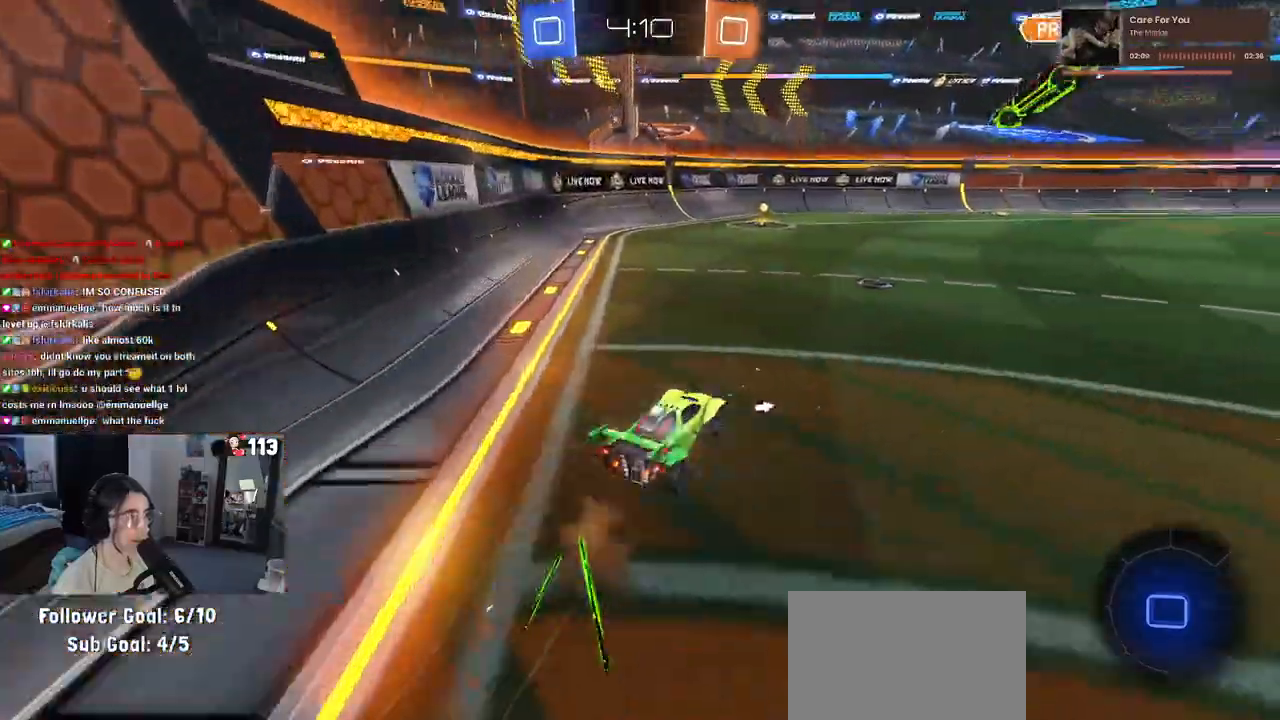
{"buttons": ["R2"], "left_stick": "center", "right_stick": "center", "events": [[33, "CROSS", "up"], [183, "left_stick", "left"], [200, "TRIANGLE", "down"], [300, "TRIANGLE", "up"], [450, "left_stick", "center"]]}
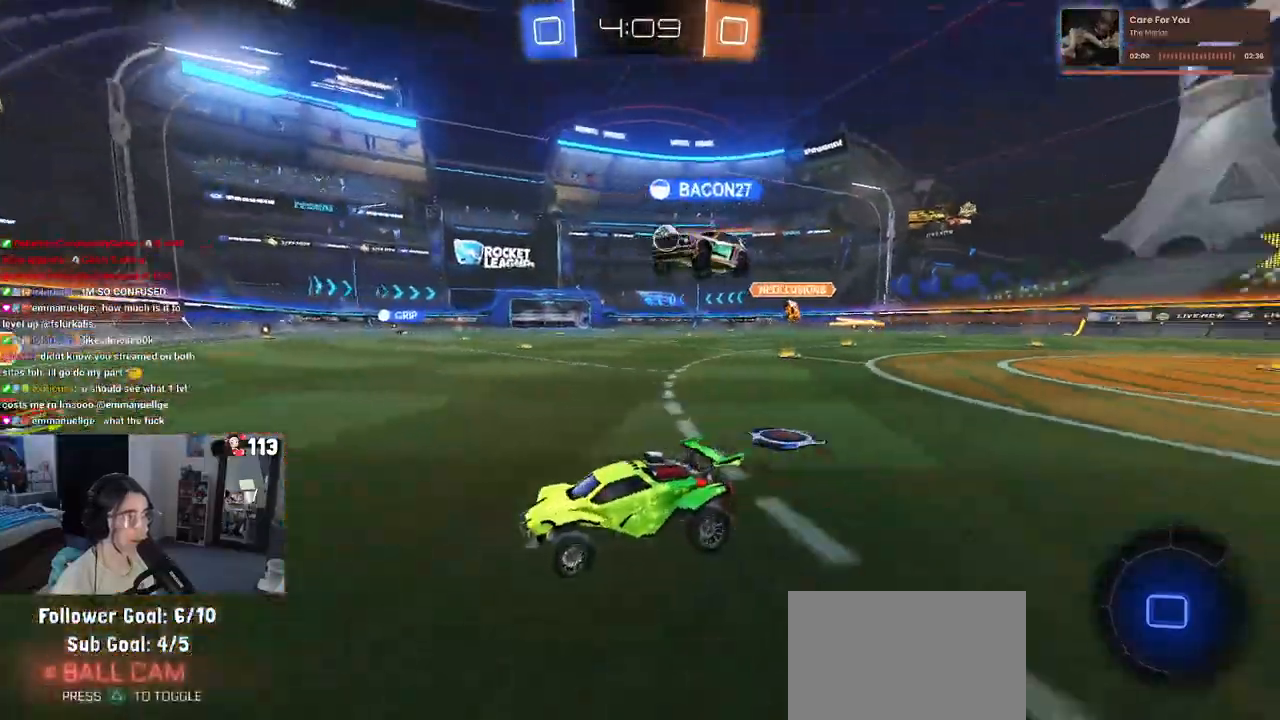
{"buttons": ["SQUARE", "R2"], "left_stick": "right", "right_stick": "center", "events": [[317, "left_stick", "right"], [450, "SQUARE", "down"]]}
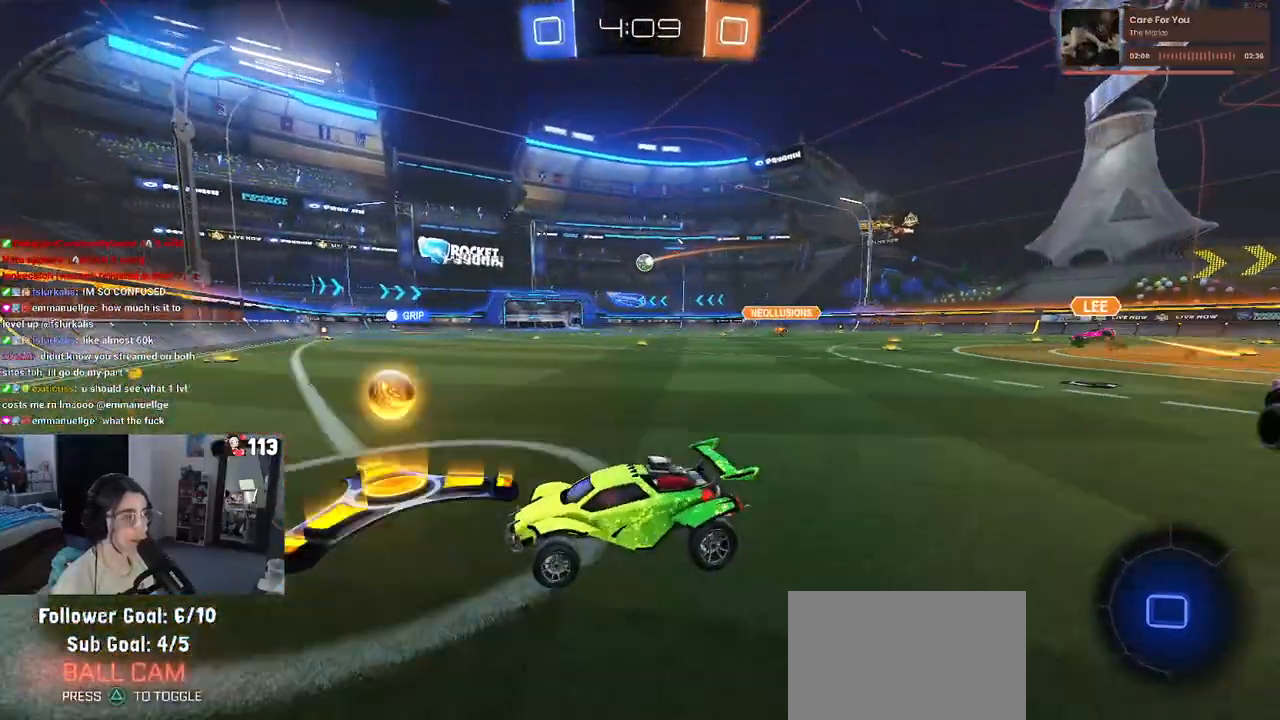
{"buttons": ["R1", "R2"], "left_stick": "right", "right_stick": "center", "events": [[17, "SQUARE", "up"], [167, "R1", "down"]]}
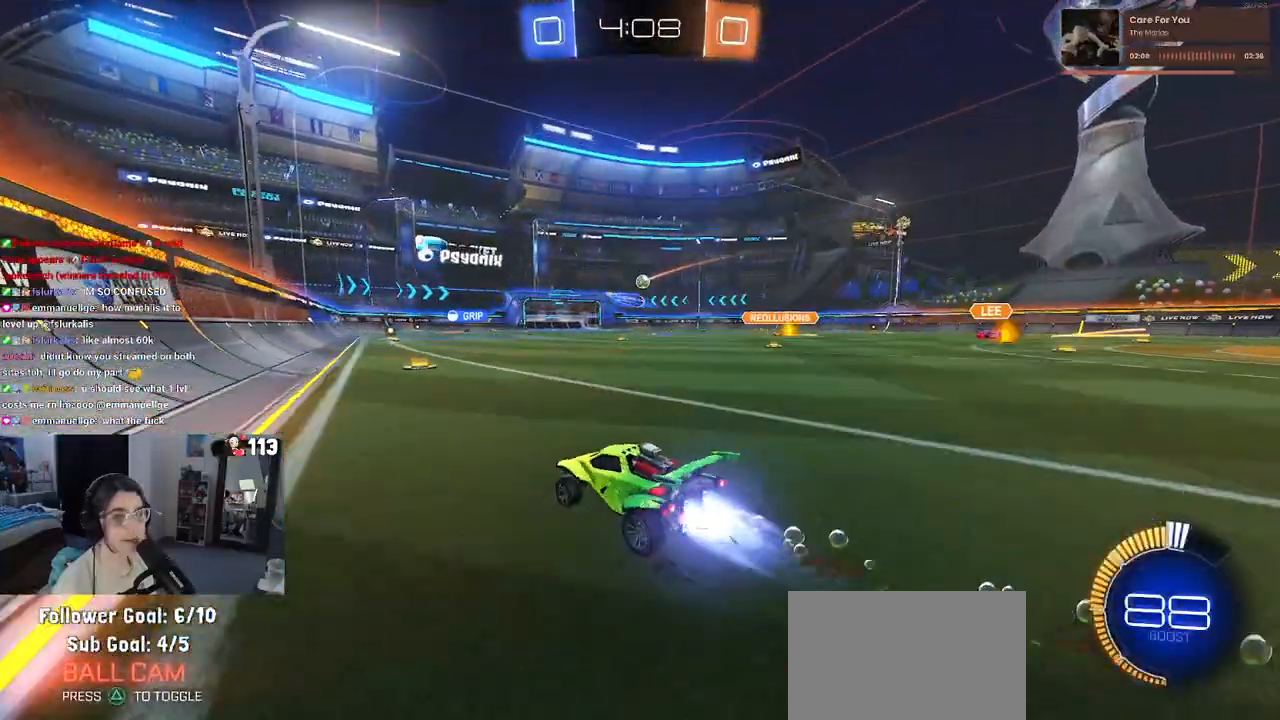
{"buttons": ["R2"], "left_stick": "right", "right_stick": "center", "events": [[200, "left_stick", "center"], [417, "R1", "up"], [500, "left_stick", "right"]]}
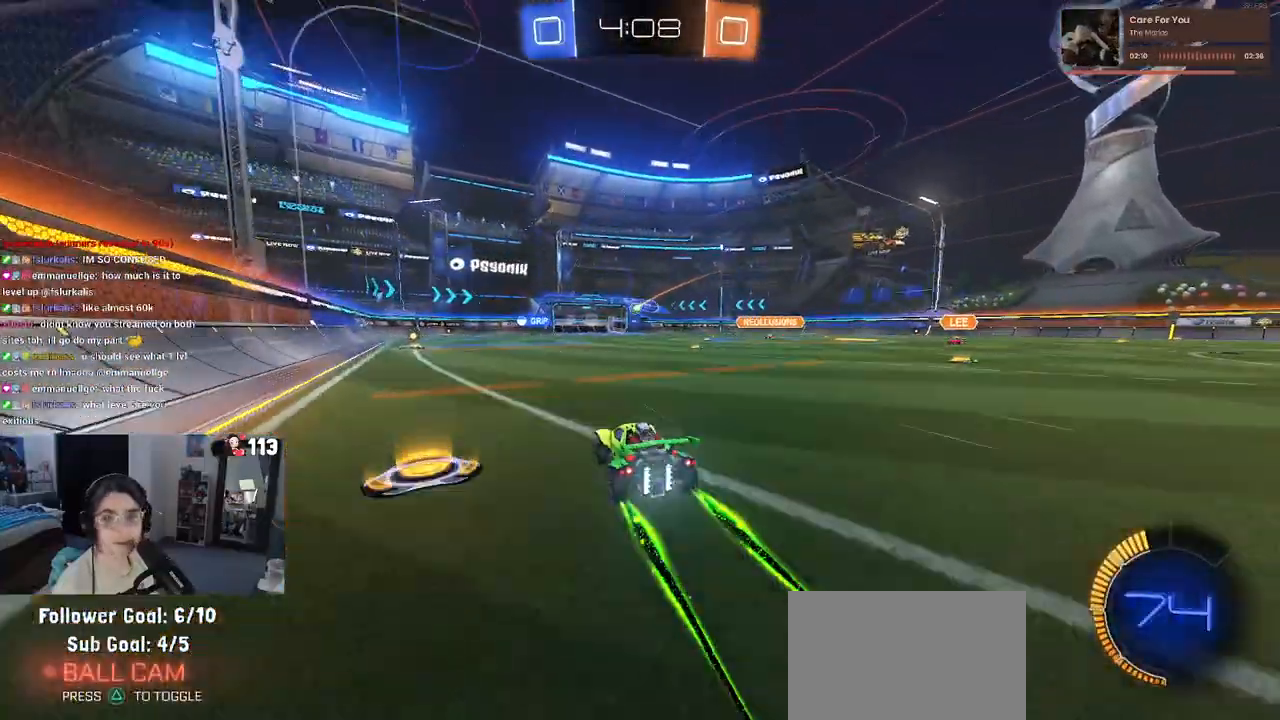
{"buttons": ["R2"], "left_stick": "left", "right_stick": "center", "events": [[300, "left_stick", "center"], [417, "left_stick", "left"]]}
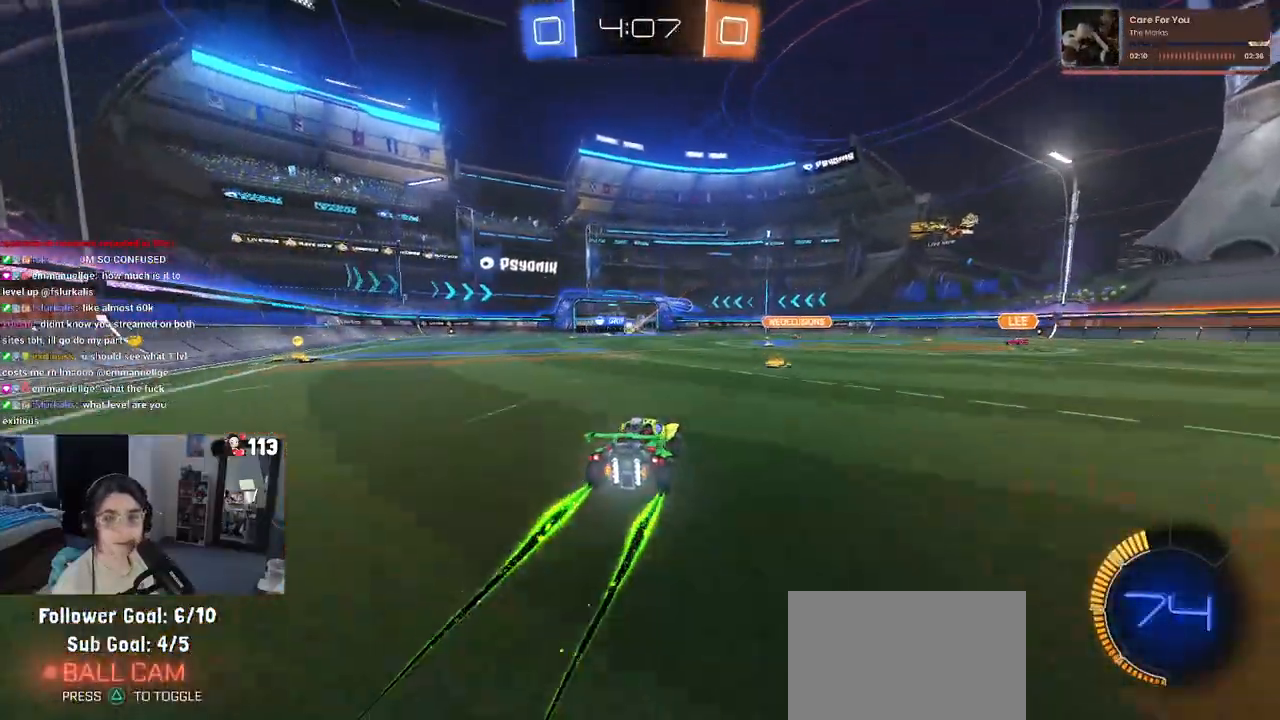
{"buttons": ["SQUARE", "R2"], "left_stick": "down-left", "right_stick": "center", "events": [[83, "left_stick", "center"], [150, "CROSS", "down"], [183, "left_stick", "up"], [250, "CROSS", "up"], [250, "left_stick", "up-left"], [300, "CROSS", "down"], [350, "SQUARE", "down"], [383, "CROSS", "up"], [383, "left_stick", "down-left"]]}
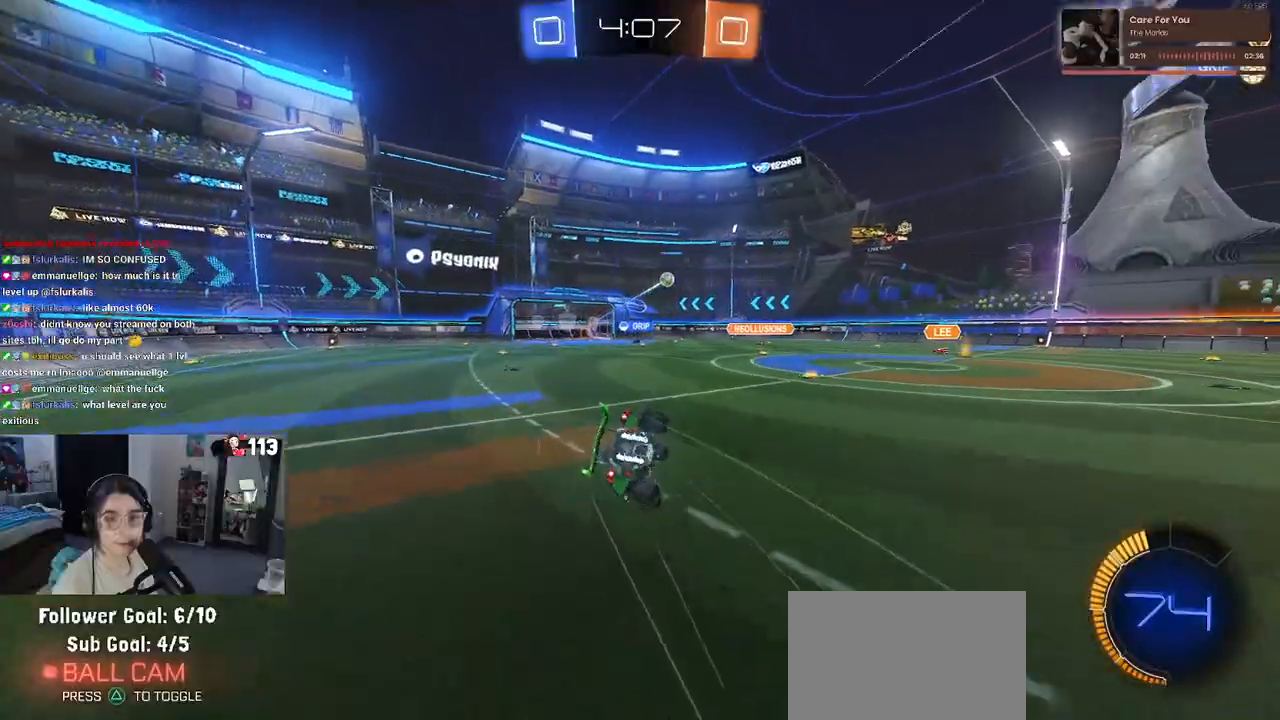
{"buttons": ["SQUARE", "R2"], "left_stick": "down-left", "right_stick": "center", "events": []}
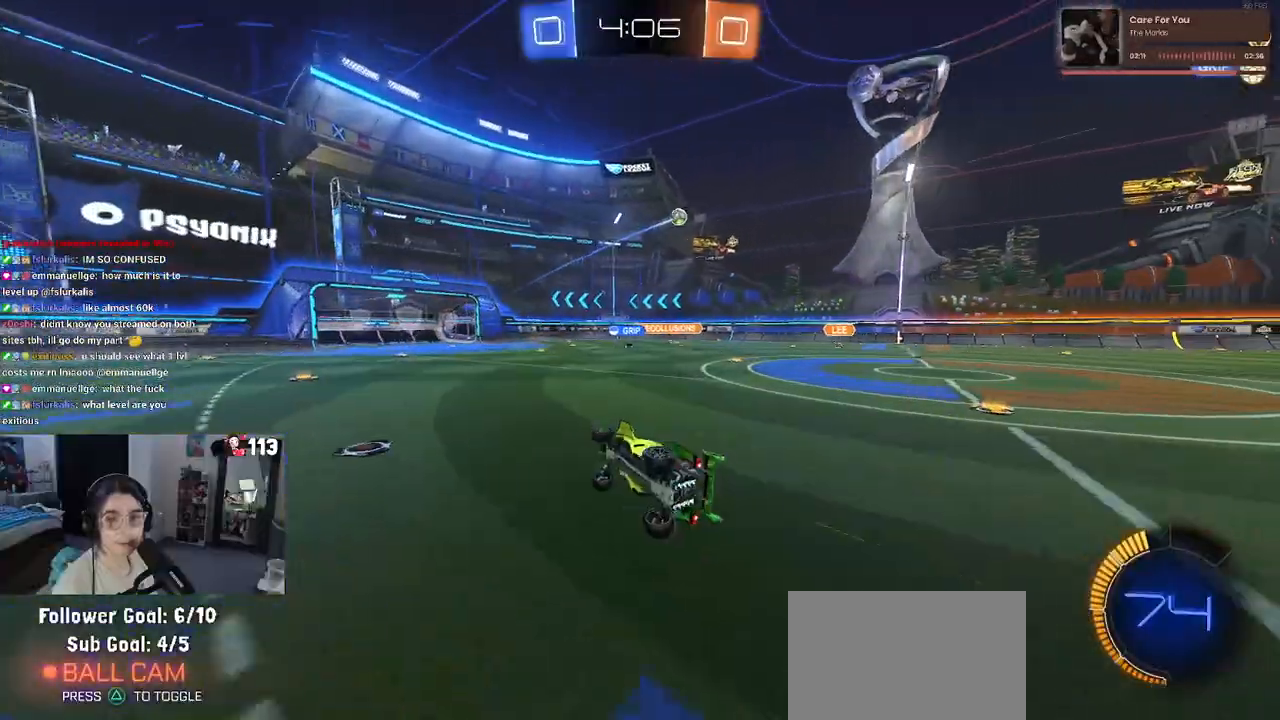
{"buttons": ["R2"], "left_stick": "center", "right_stick": "center", "events": [[117, "SQUARE", "up"], [150, "left_stick", "down-right"], [350, "left_stick", "center"]]}
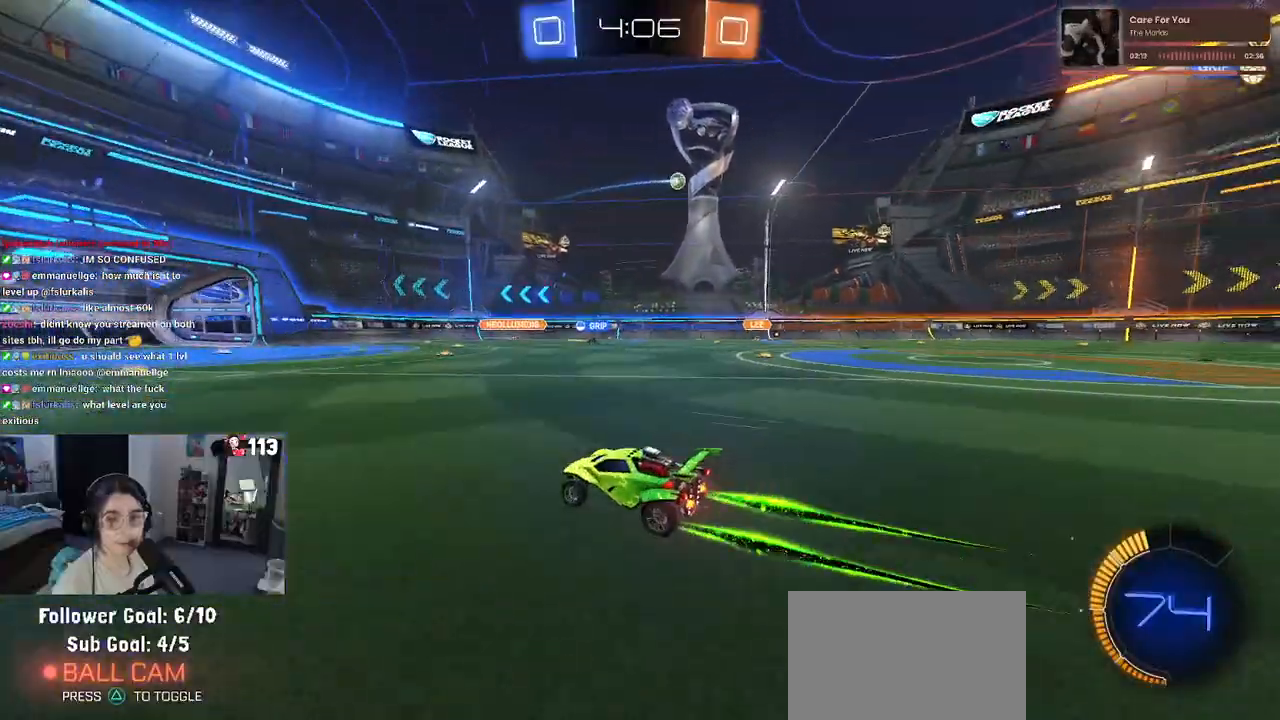
{"buttons": ["R2"], "left_stick": "center", "right_stick": "center", "events": []}
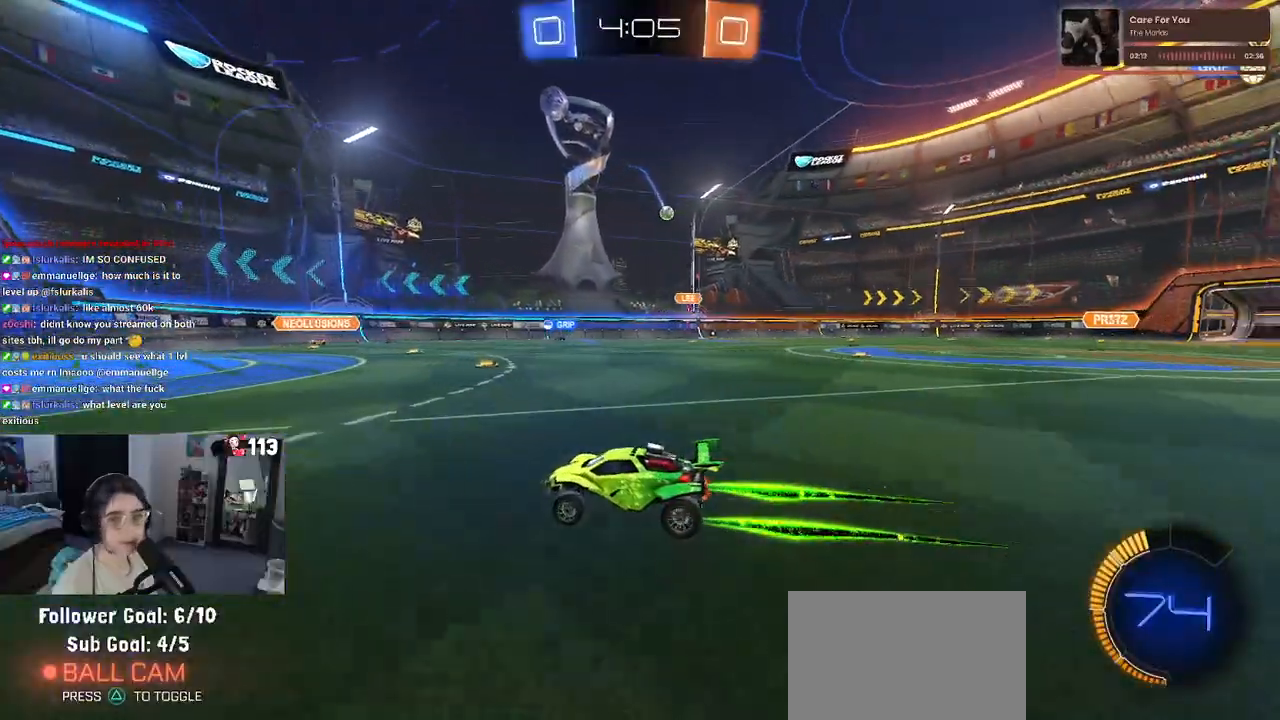
{"buttons": ["R2"], "left_stick": "right", "right_stick": "center", "events": [[400, "left_stick", "right"]]}
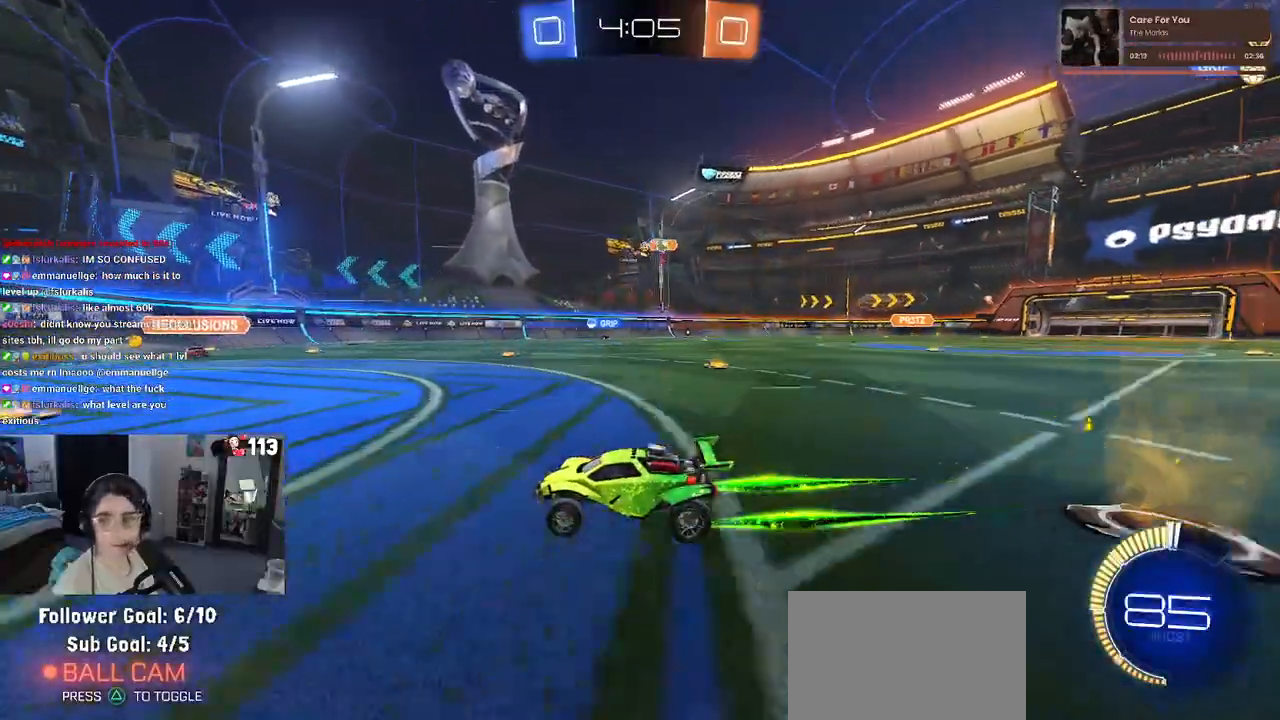
{"buttons": ["R2"], "left_stick": "left", "right_stick": "center", "events": [[100, "left_stick", "center"], [333, "left_stick", "left"]]}
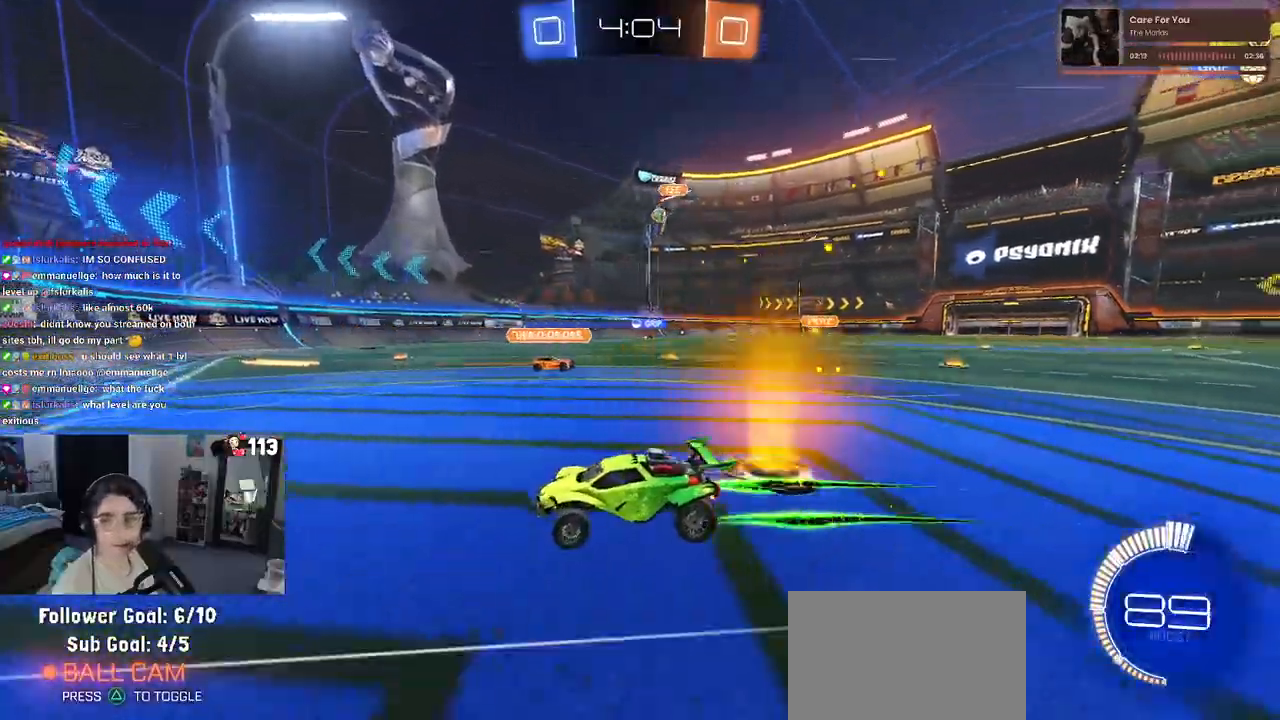
{"buttons": ["R2"], "left_stick": "down-right", "right_stick": "center", "events": [[117, "left_stick", "down-right"], [150, "SQUARE", "down"], [367, "SQUARE", "up"]]}
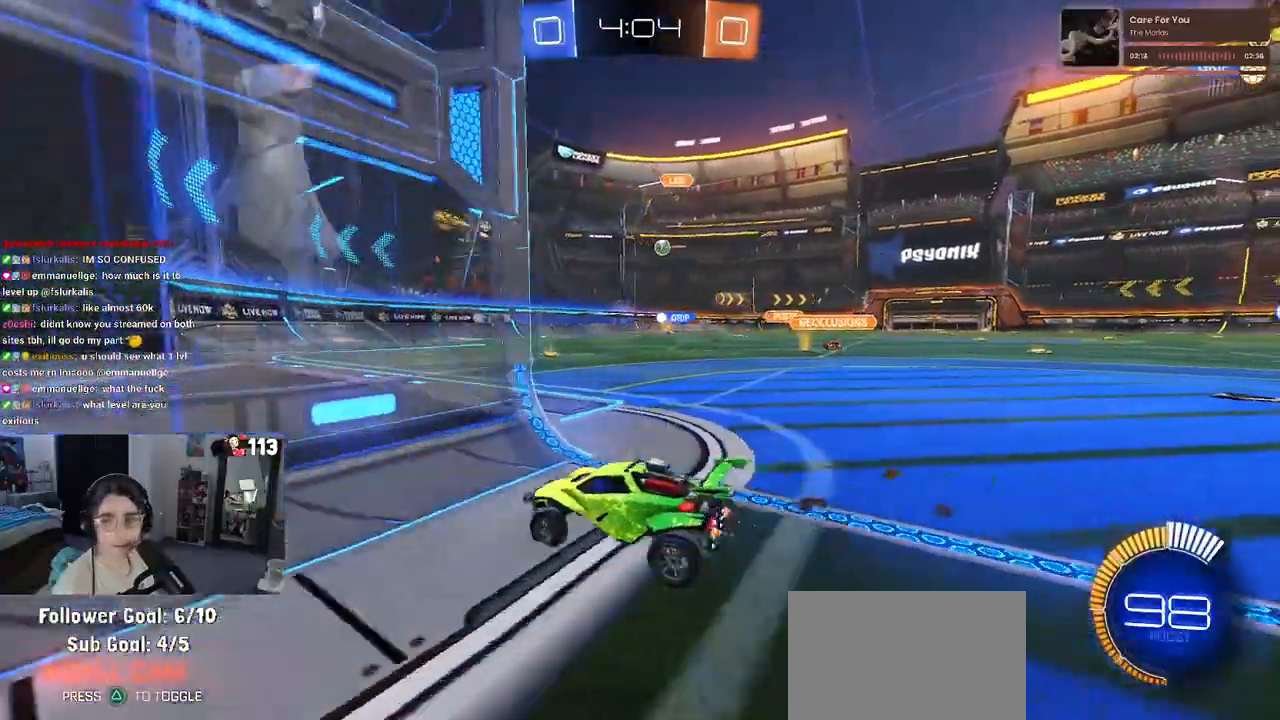
{"buttons": ["R2"], "left_stick": "right", "right_stick": "center", "events": [[233, "R2", "up"], [350, "left_stick", "right"], [483, "R2", "down"]]}
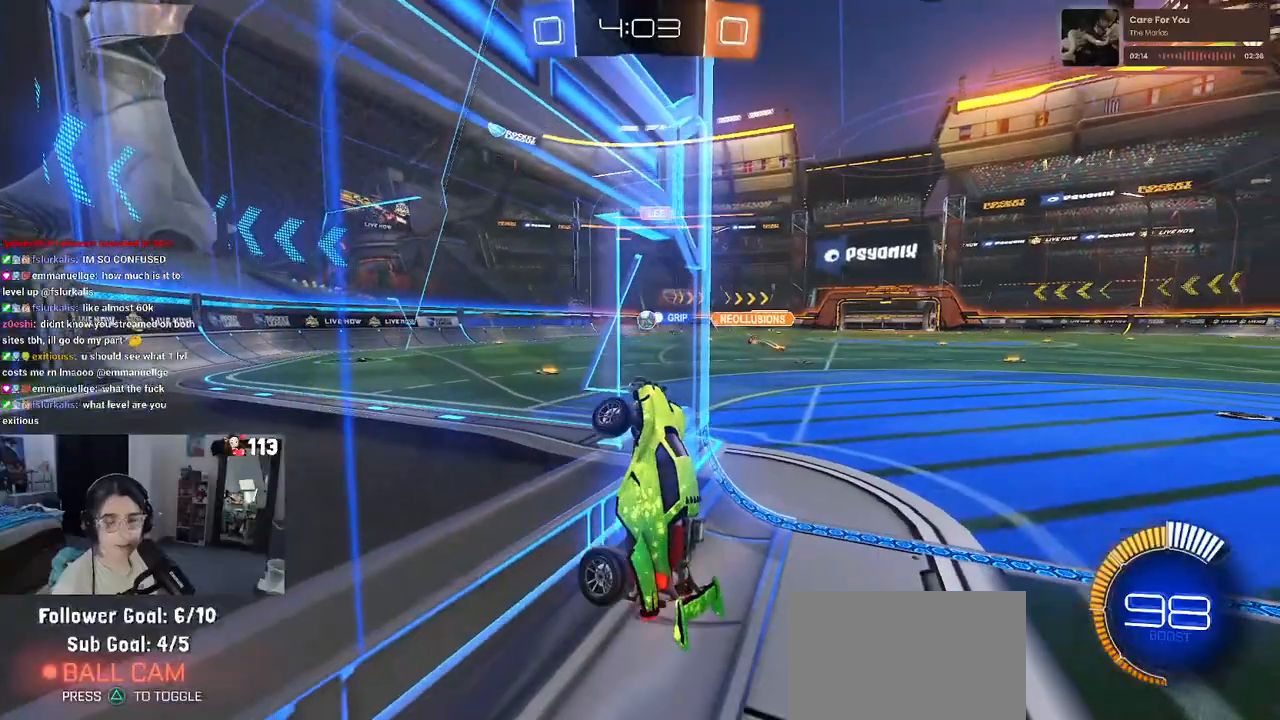
{"buttons": ["SQUARE", "R2"], "left_stick": "left", "right_stick": "center", "events": [[217, "left_stick", "down-right"], [267, "CROSS", "down"], [317, "left_stick", "down"], [400, "CROSS", "up"], [450, "SQUARE", "down"], [483, "left_stick", "left"]]}
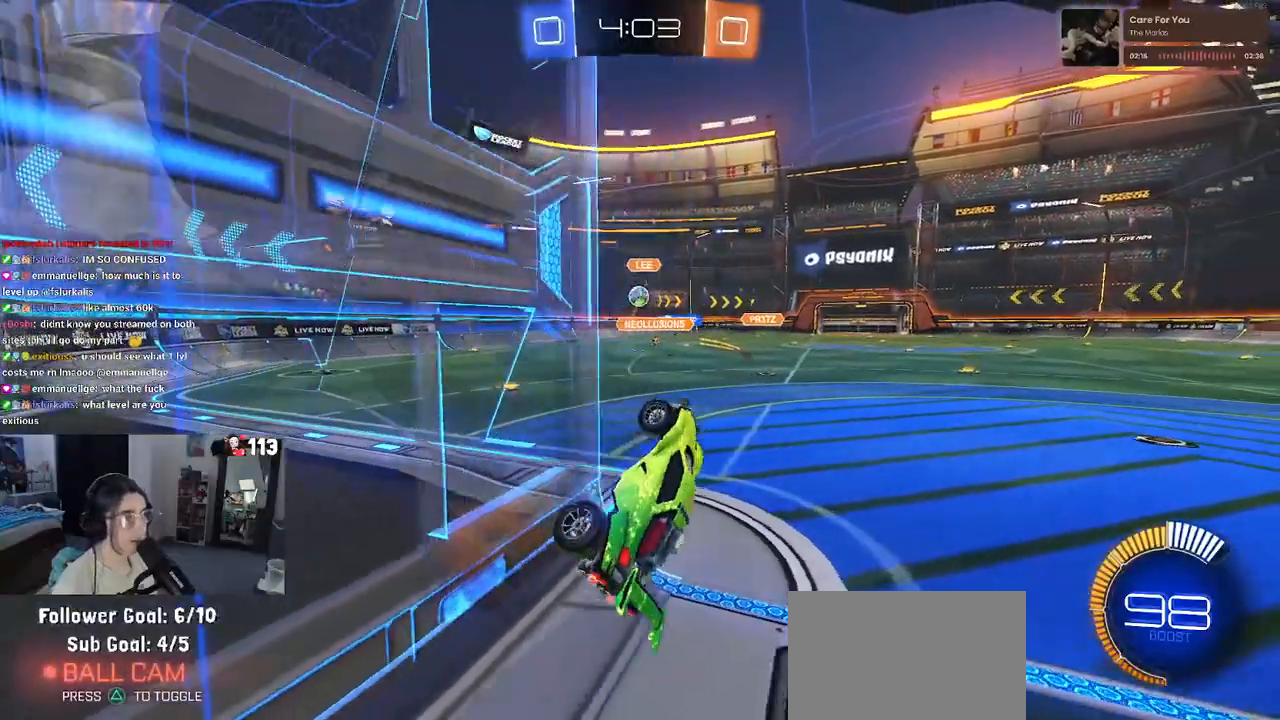
{"buttons": ["R2"], "left_stick": "left", "right_stick": "center", "events": [[117, "left_stick", "up-left"], [233, "SQUARE", "up"], [333, "left_stick", "center"], [433, "left_stick", "left"]]}